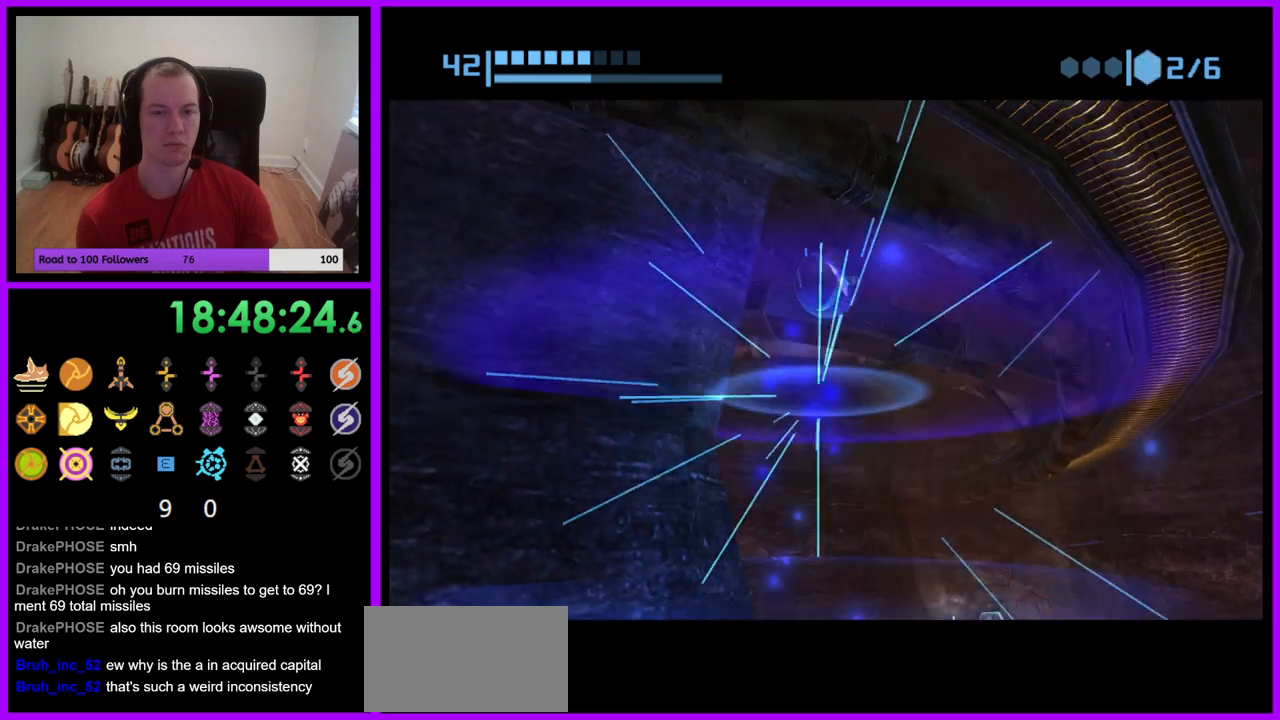
Gameplay with a controller (Nintendo layout); each line is a JSON object with the inputs held at the frame after it. "events" lists button and stick changes between this image and that frame as [ms after this image, input, new state], when the widget could be followed in between. Not read: L3 R3.
{"buttons": ["R1"], "left_stick": "center", "right_stick": "center", "events": [[400, "left_stick", "center"]]}
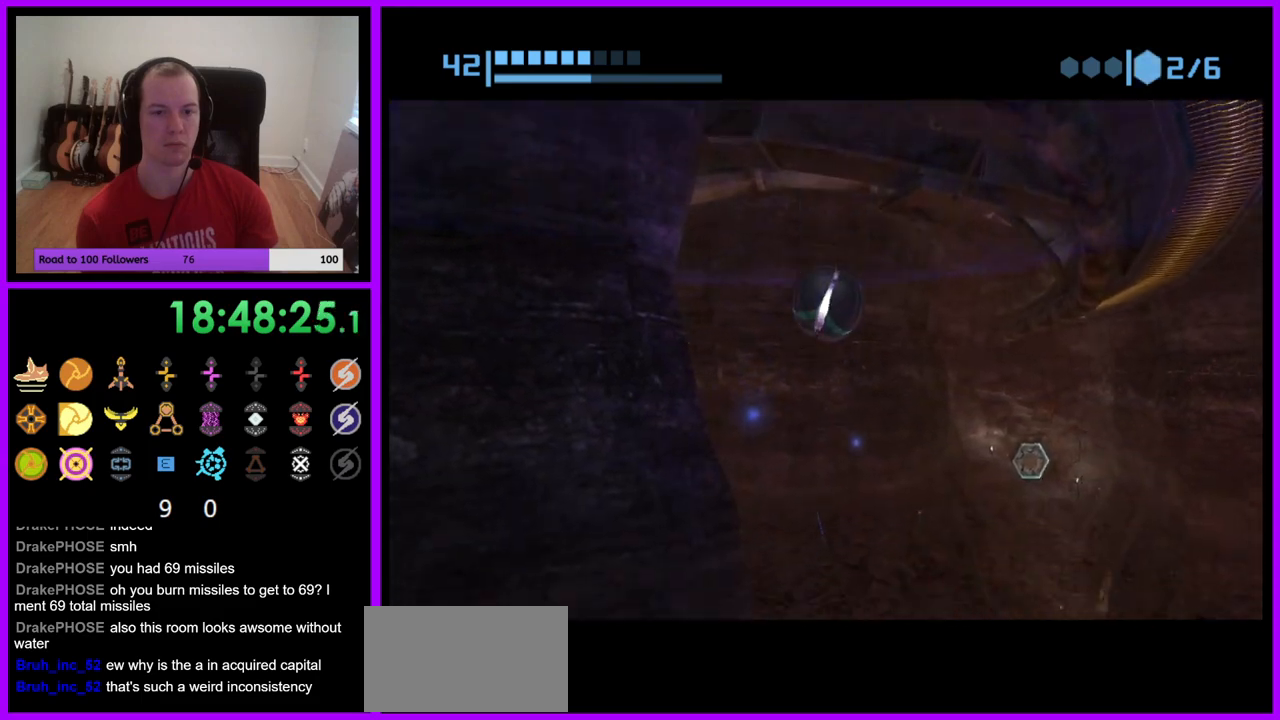
{"buttons": ["R1"], "left_stick": "center", "right_stick": "center", "events": [[17, "left_stick", "up-left"], [183, "left_stick", "center"]]}
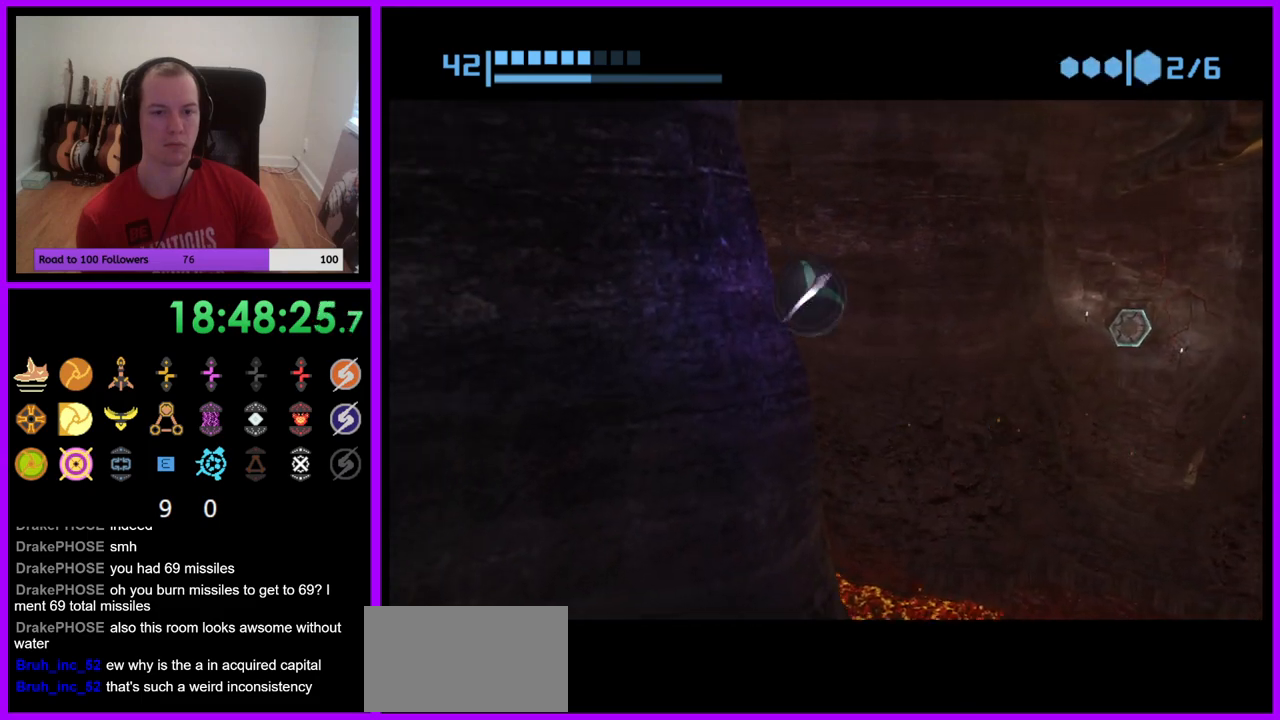
{"buttons": ["R1"], "left_stick": "up", "right_stick": "center", "events": [[267, "left_stick", "up"]]}
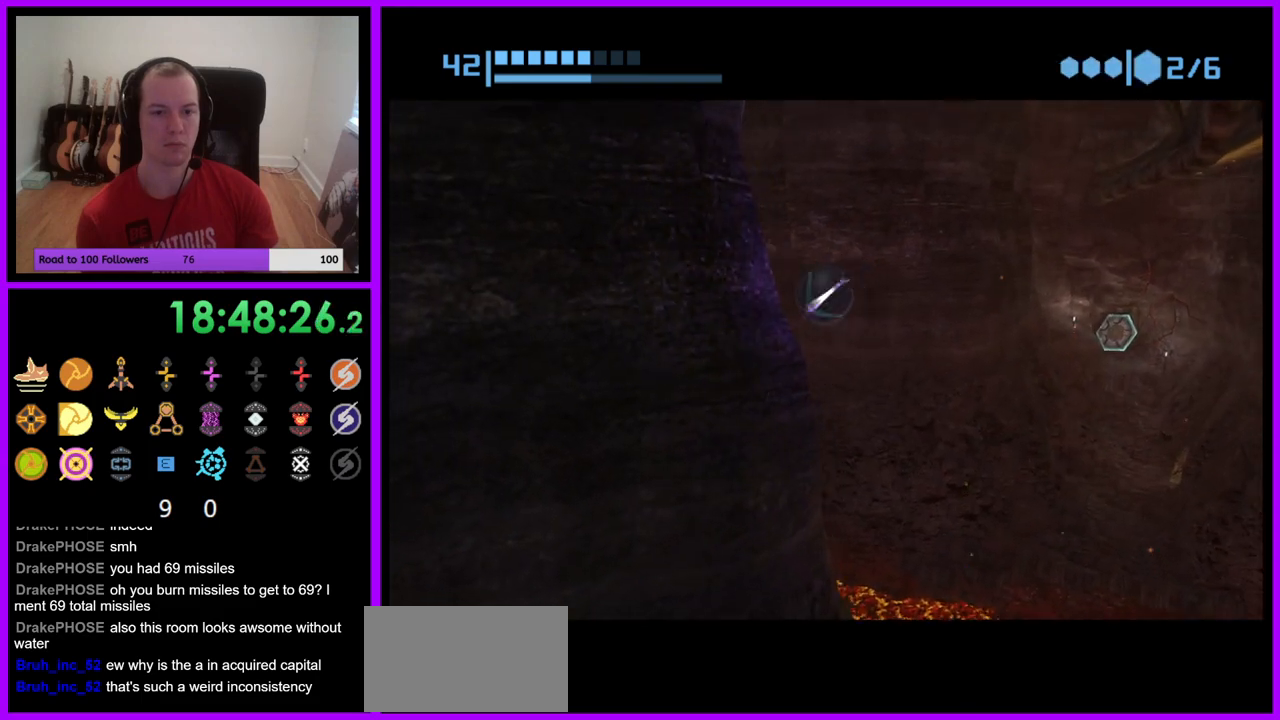
{"buttons": ["R1"], "left_stick": "center", "right_stick": "center", "events": [[283, "left_stick", "center"]]}
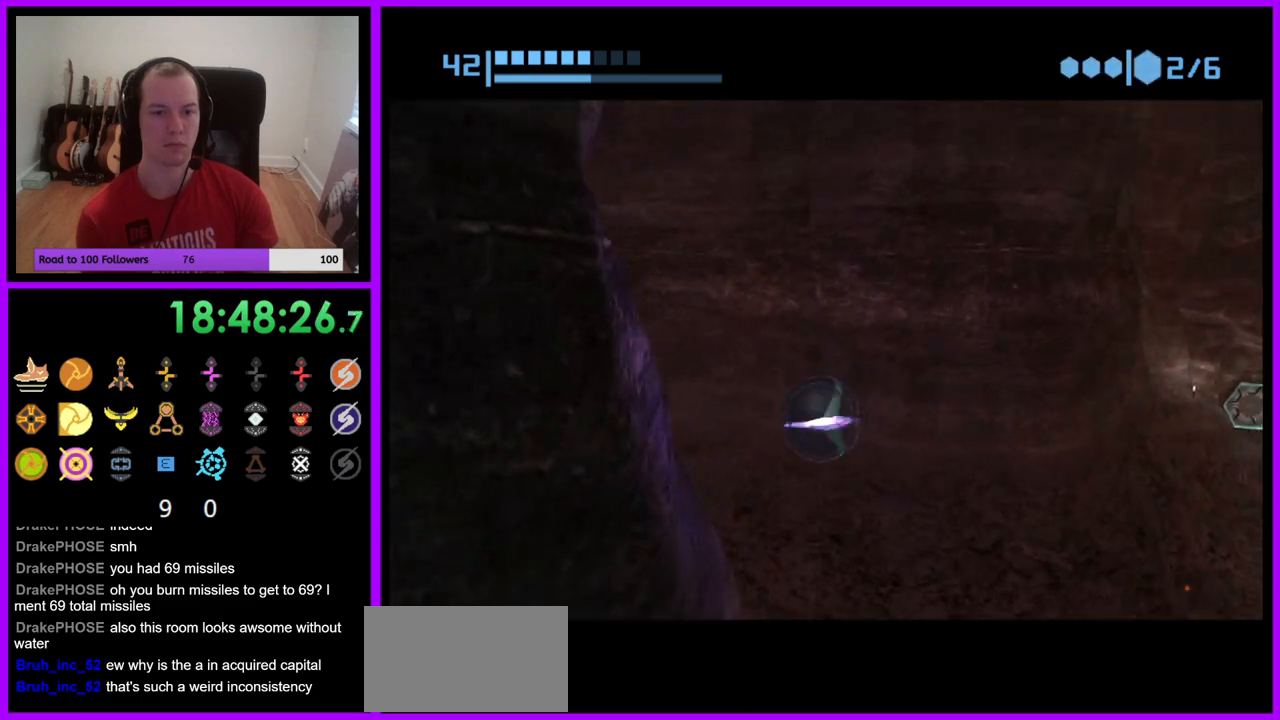
{"buttons": ["R1"], "left_stick": "center", "right_stick": "center", "events": [[317, "A", "down"], [417, "A", "up"]]}
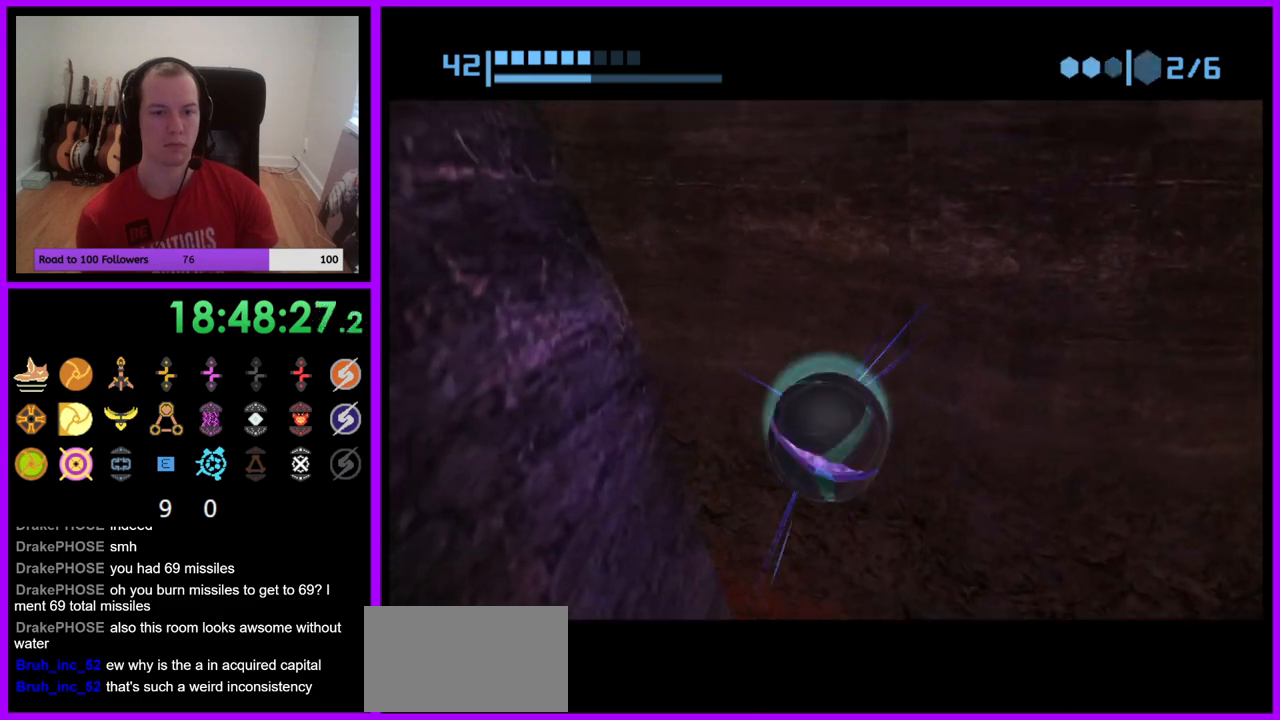
{"buttons": ["R1"], "left_stick": "center", "right_stick": "center", "events": []}
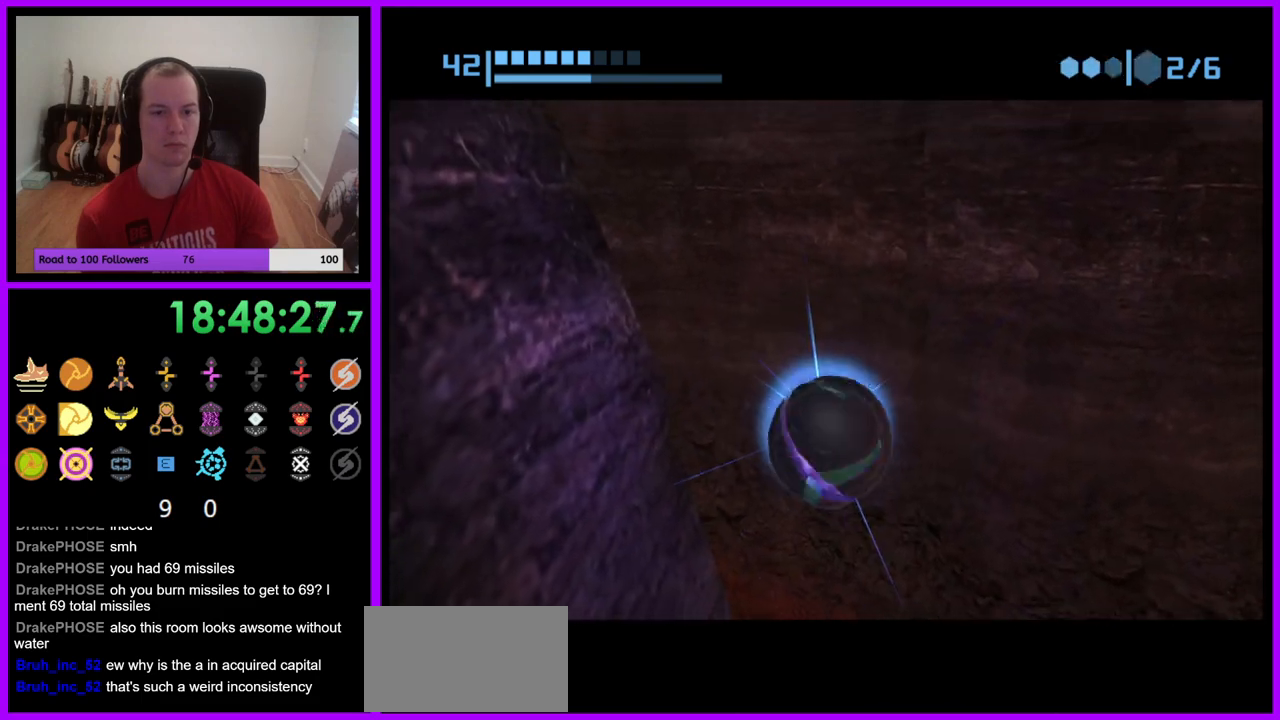
{"buttons": ["R1"], "left_stick": "down-left", "right_stick": "center", "events": [[333, "left_stick", "down-left"]]}
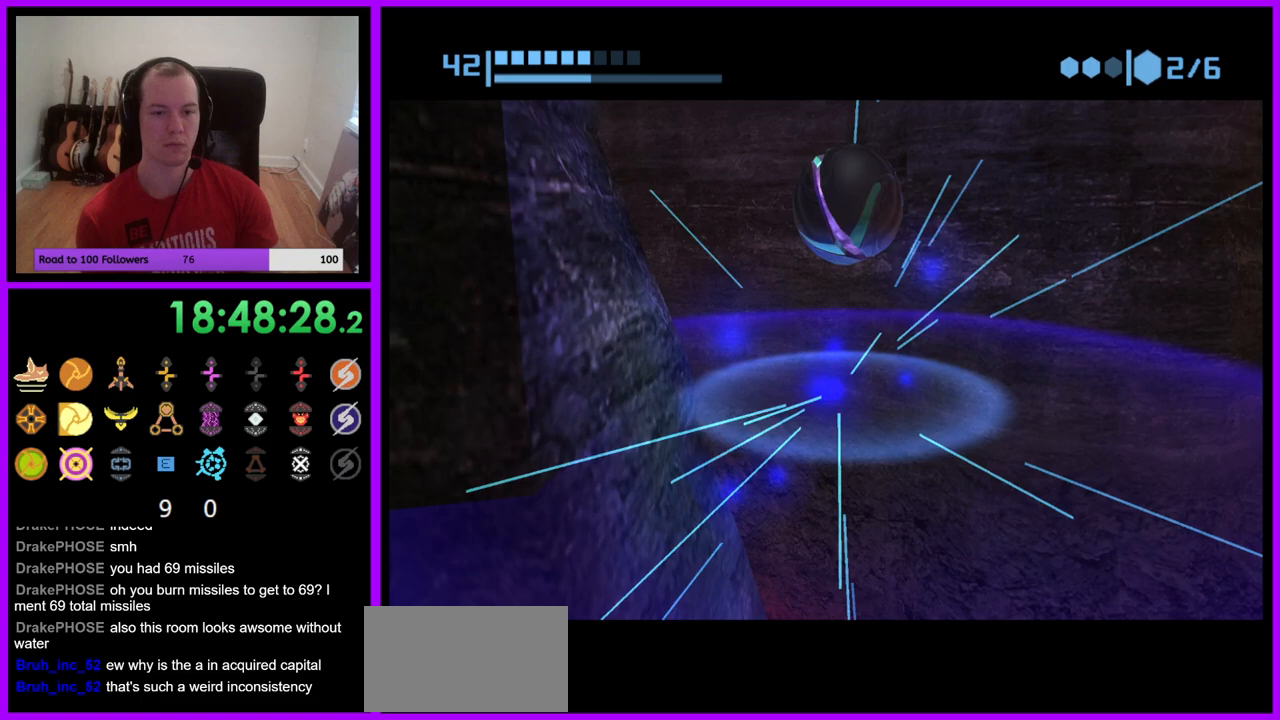
{"buttons": ["R1"], "left_stick": "left", "right_stick": "center", "events": [[367, "left_stick", "left"]]}
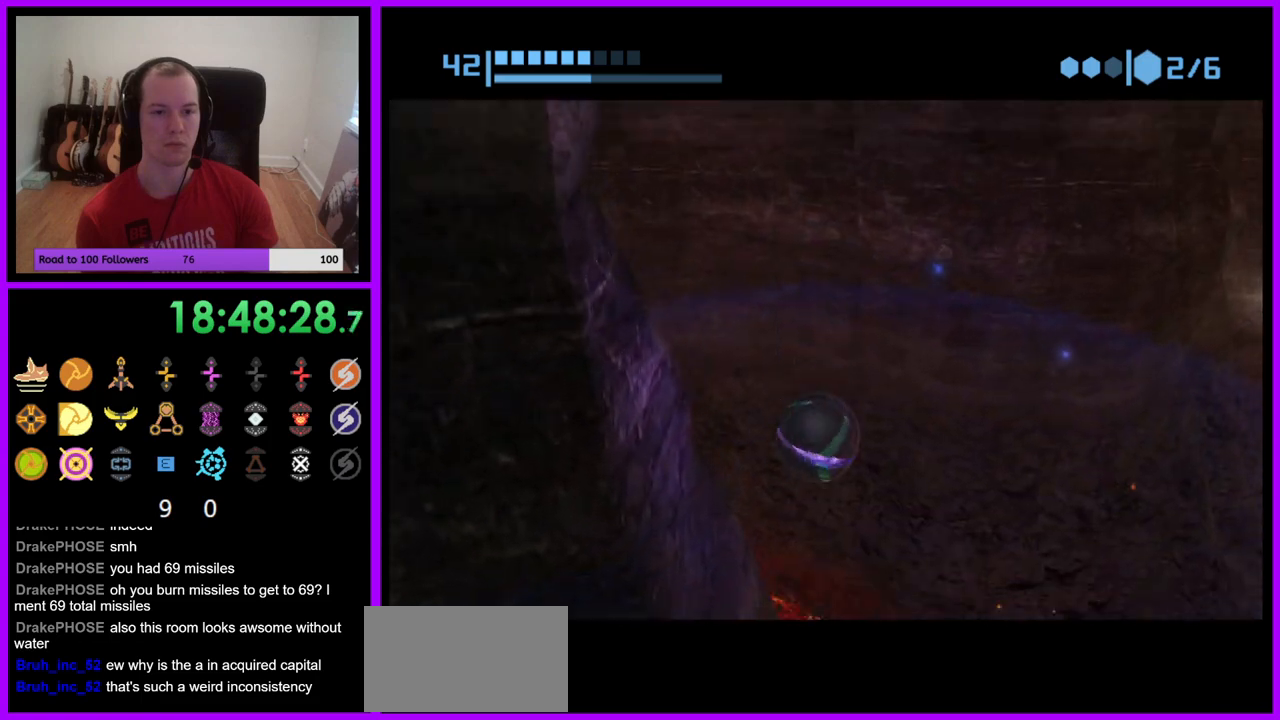
{"buttons": ["R1"], "left_stick": "up", "right_stick": "center", "events": [[100, "left_stick", "center"], [400, "left_stick", "up"]]}
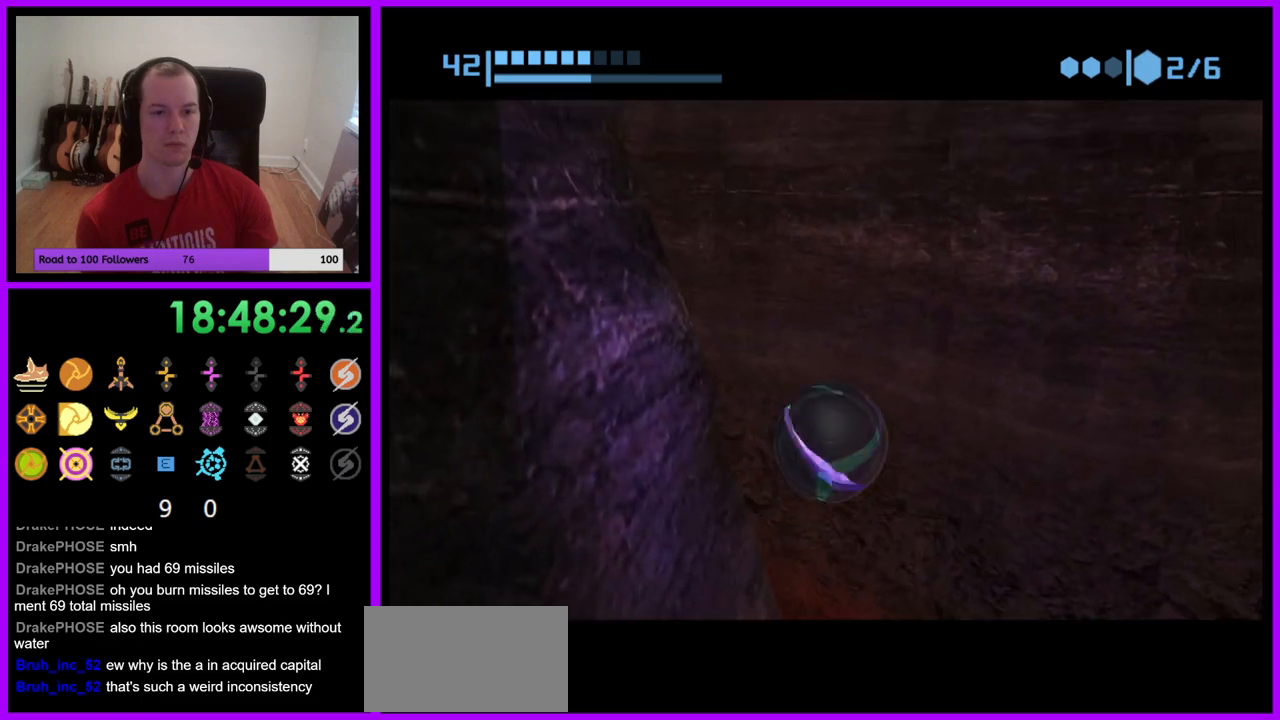
{"buttons": ["R1"], "left_stick": "up", "right_stick": "center", "events": []}
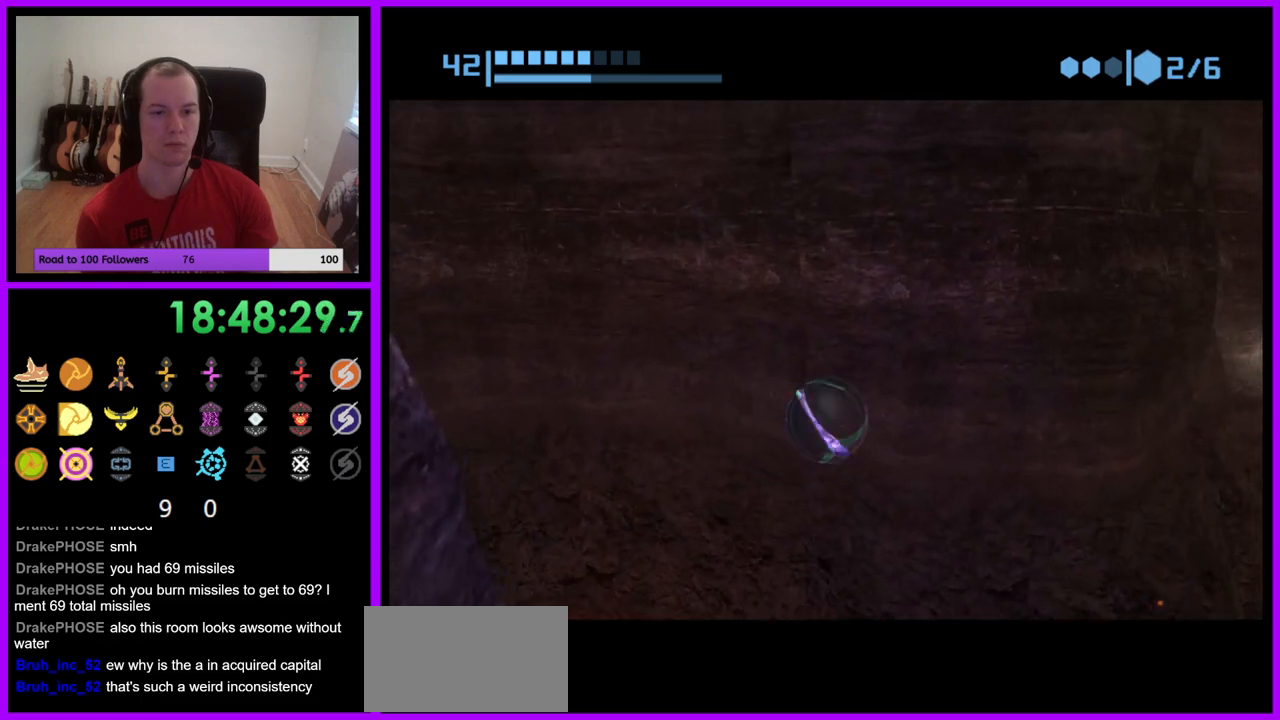
{"buttons": ["A", "R1"], "left_stick": "center", "right_stick": "center", "events": [[150, "left_stick", "center"], [400, "A", "down"]]}
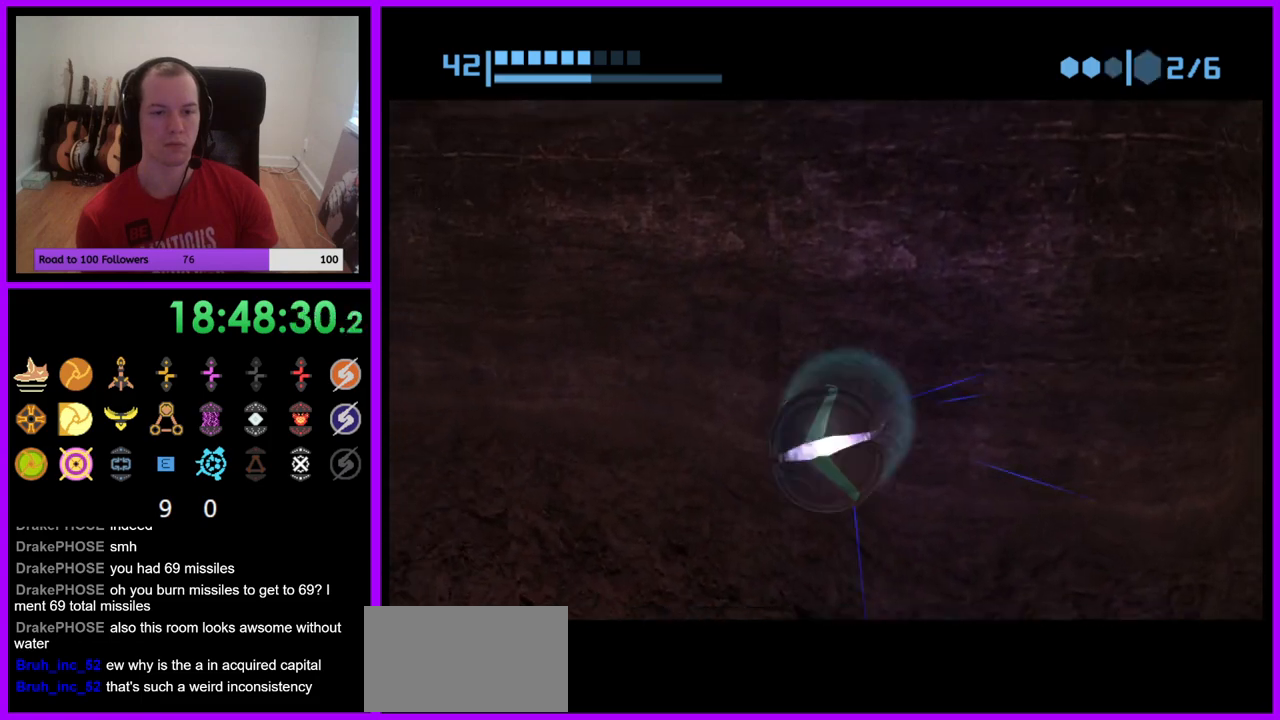
{"buttons": ["R1"], "left_stick": "center", "right_stick": "center", "events": [[17, "A", "up"]]}
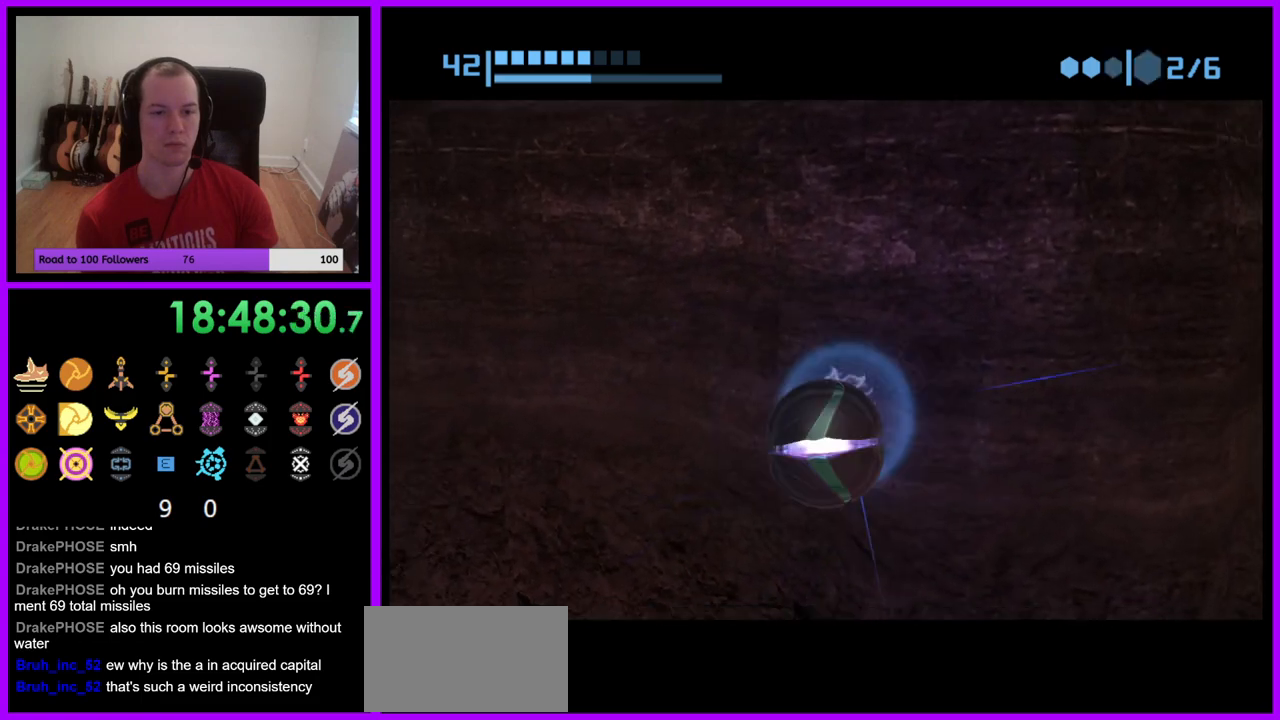
{"buttons": ["R1"], "left_stick": "up", "right_stick": "center", "events": [[267, "left_stick", "up"]]}
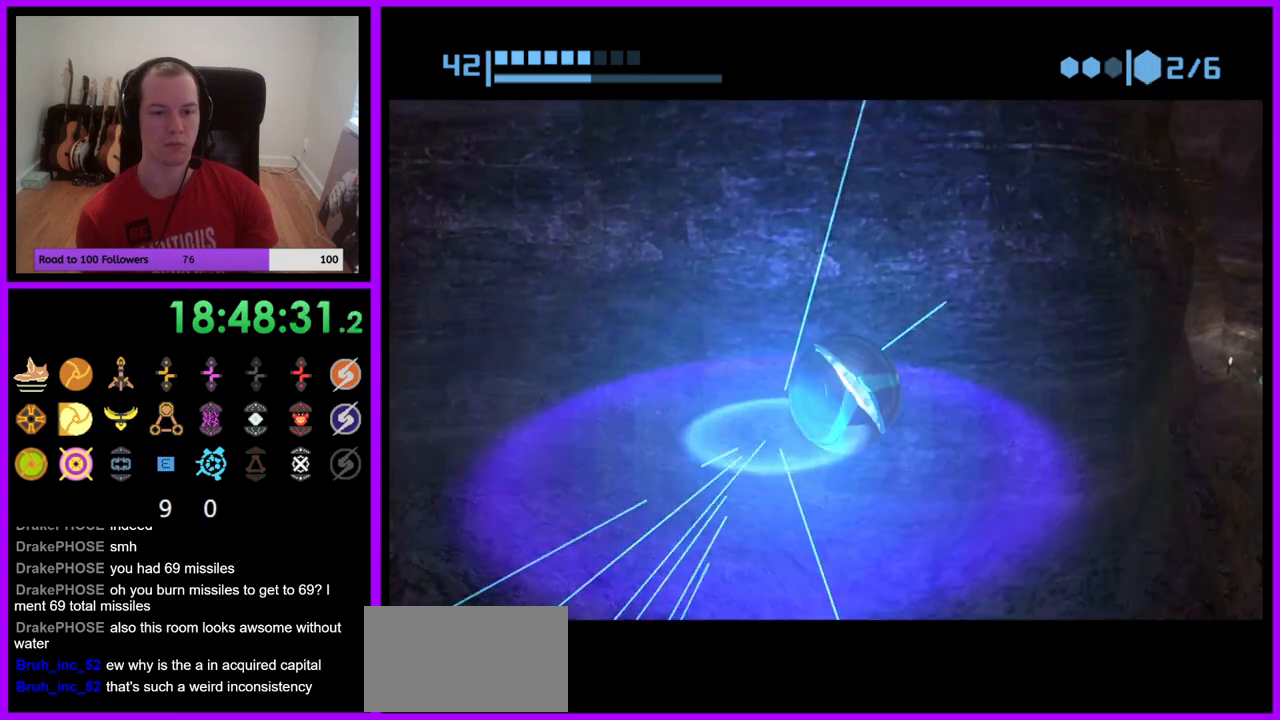
{"buttons": ["R1"], "left_stick": "up", "right_stick": "center", "events": []}
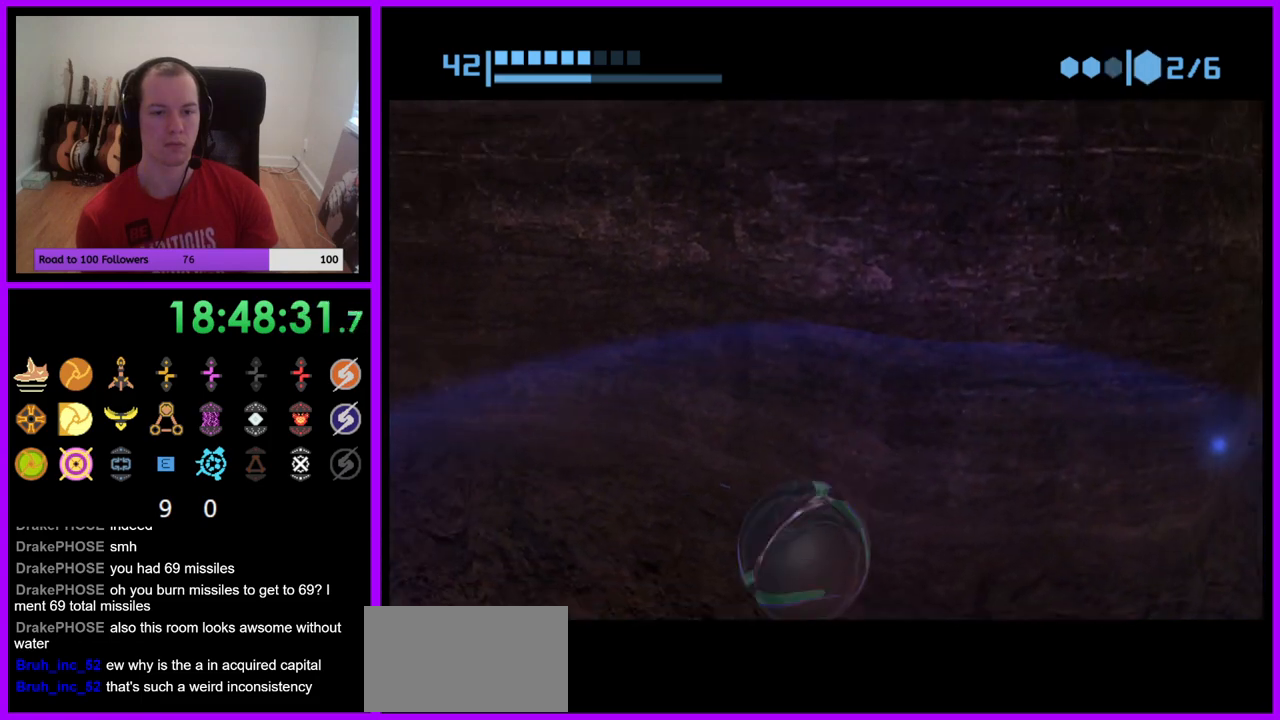
{"buttons": ["R1"], "left_stick": "up-right", "right_stick": "center", "events": [[67, "left_stick", "up-right"]]}
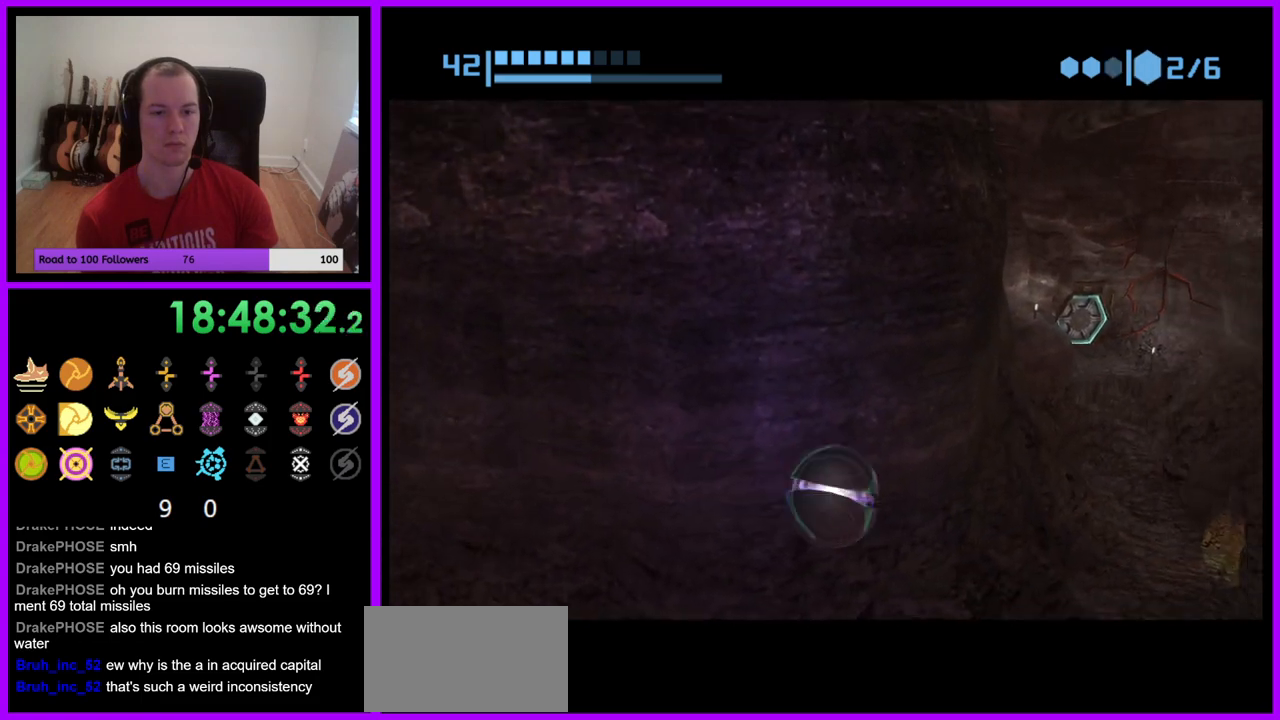
{"buttons": ["R1"], "left_stick": "center", "right_stick": "center", "events": [[117, "left_stick", "center"], [283, "A", "down"], [383, "A", "up"]]}
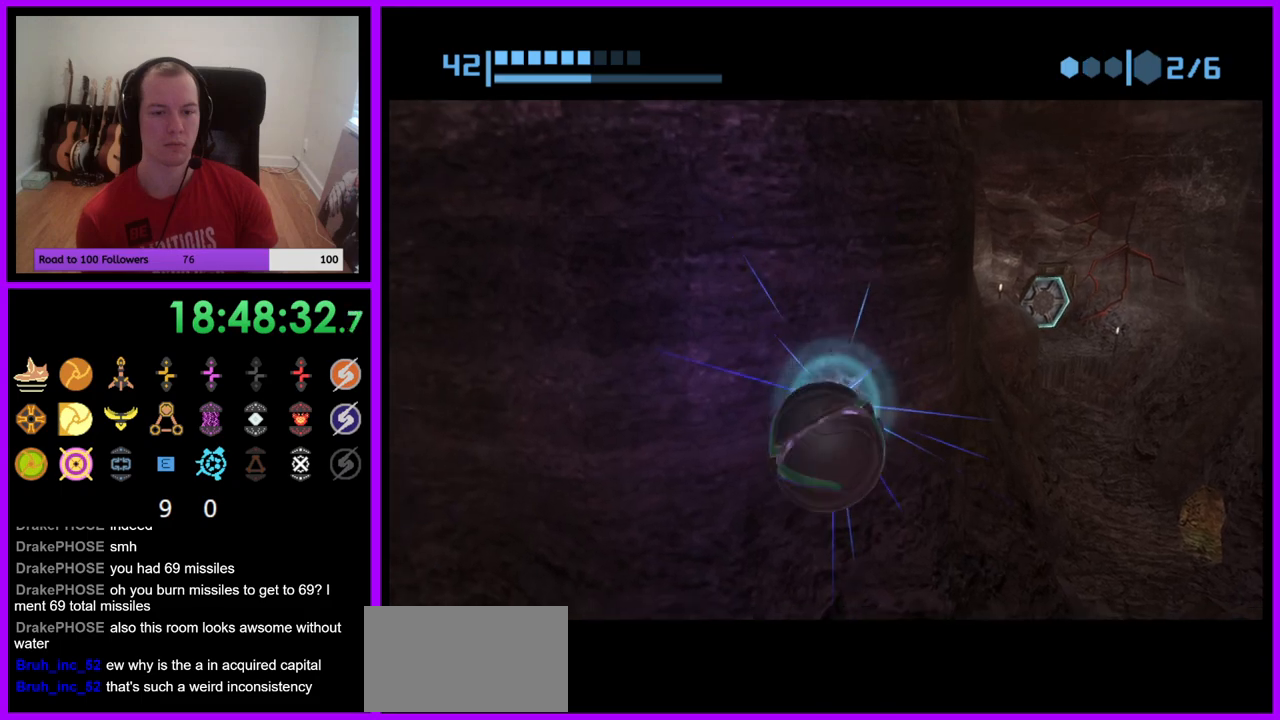
{"buttons": ["R1"], "left_stick": "center", "right_stick": "center", "events": []}
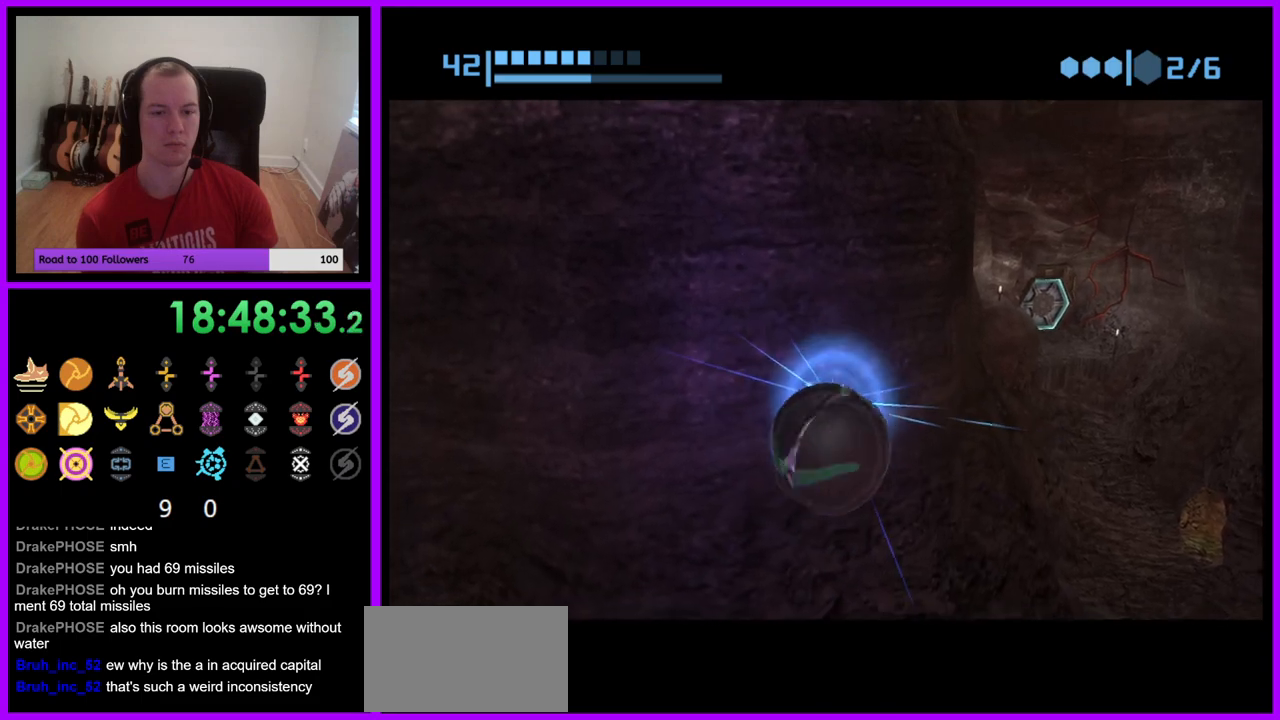
{"buttons": ["R1"], "left_stick": "up", "right_stick": "center", "events": [[267, "left_stick", "up"]]}
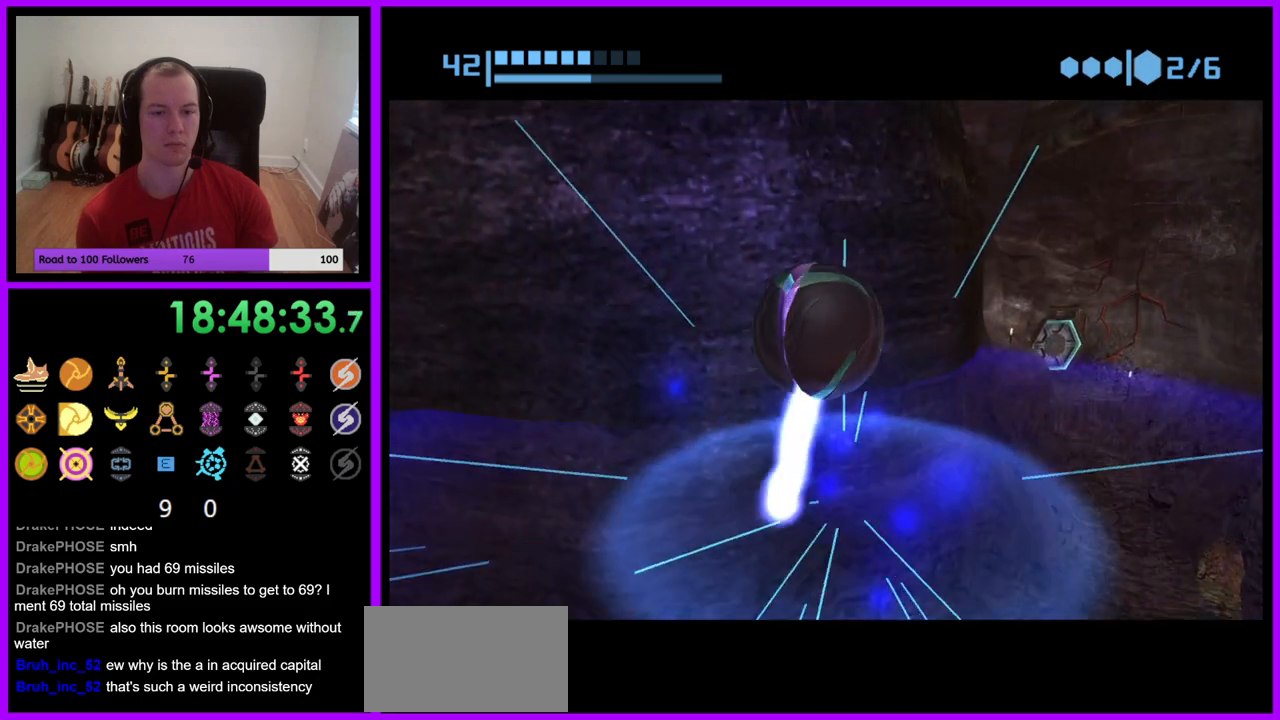
{"buttons": ["R1"], "left_stick": "center", "right_stick": "center", "events": [[483, "left_stick", "center"]]}
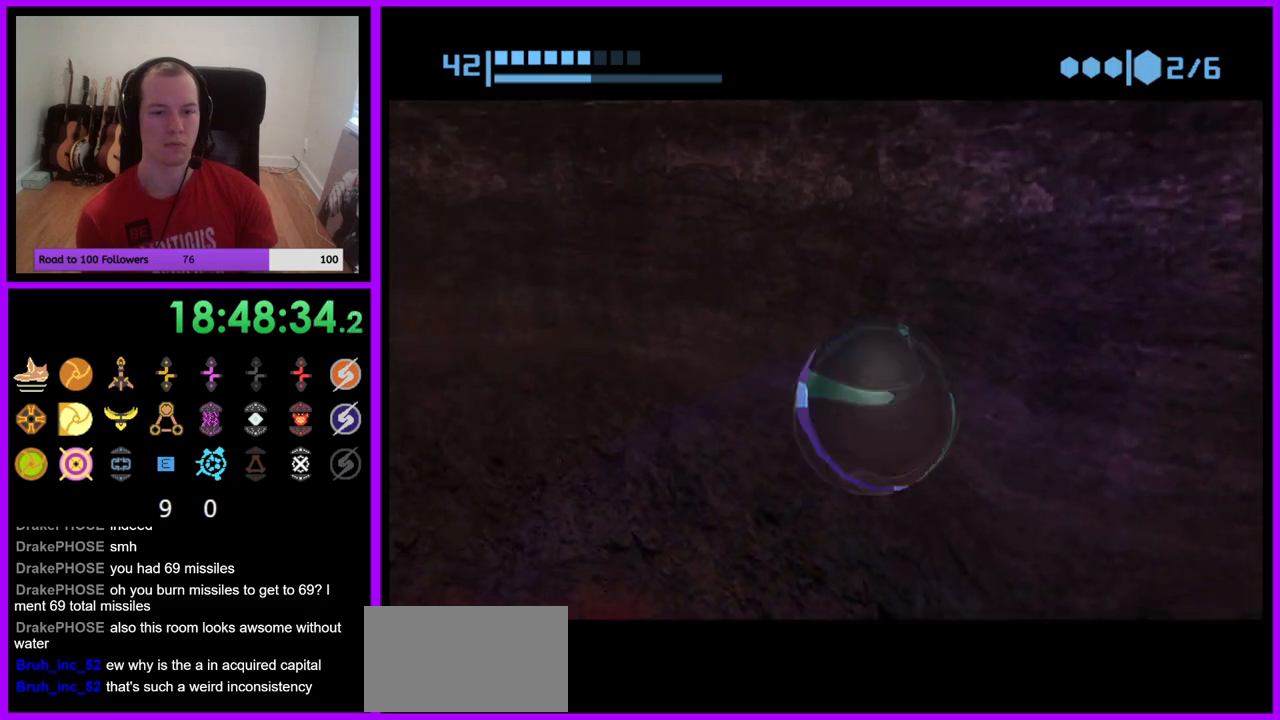
{"buttons": ["R1"], "left_stick": "right", "right_stick": "center", "events": [[150, "left_stick", "right"]]}
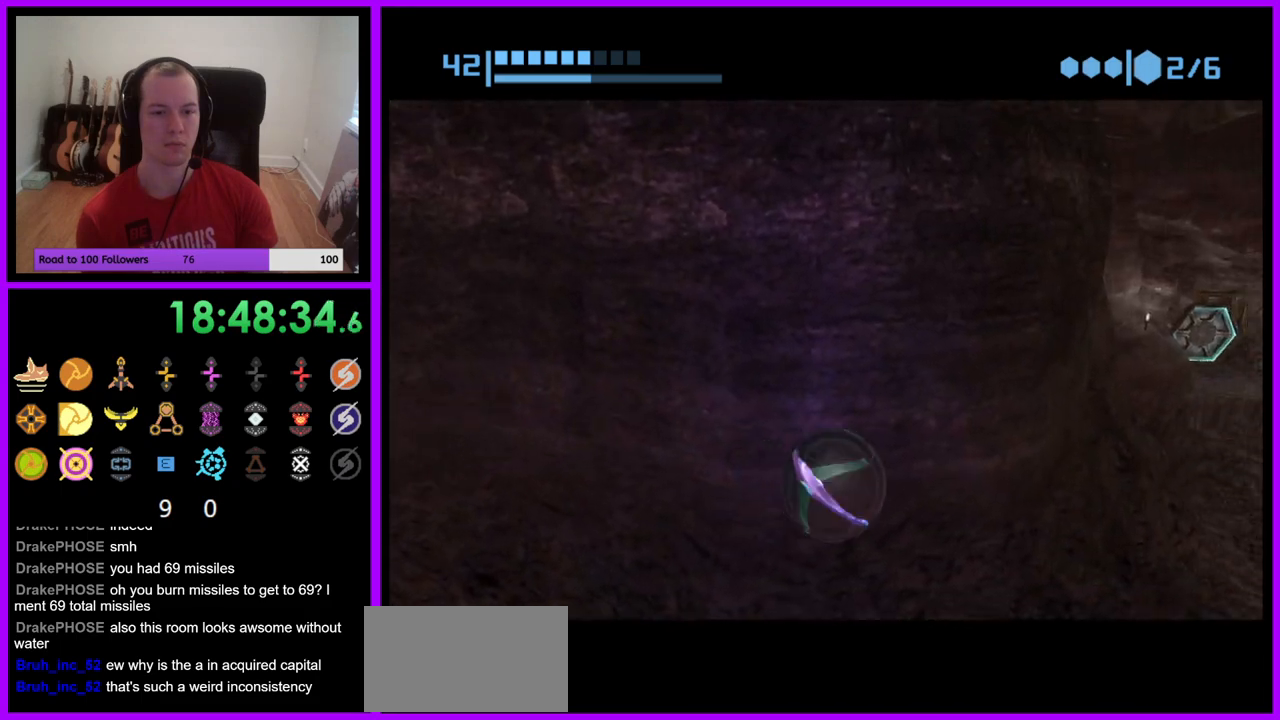
{"buttons": ["R1"], "left_stick": "right", "right_stick": "center", "events": []}
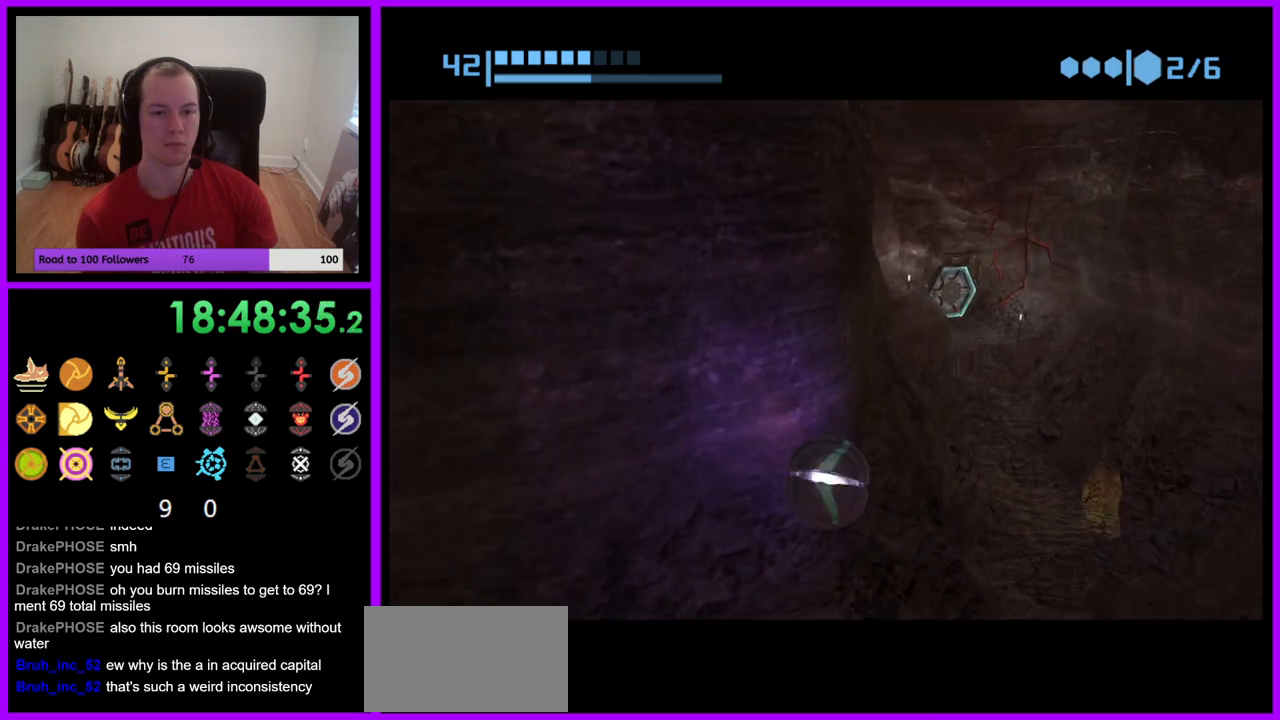
{"buttons": ["R1"], "left_stick": "center", "right_stick": "center", "events": [[50, "left_stick", "center"], [233, "left_stick", "up"], [433, "left_stick", "center"]]}
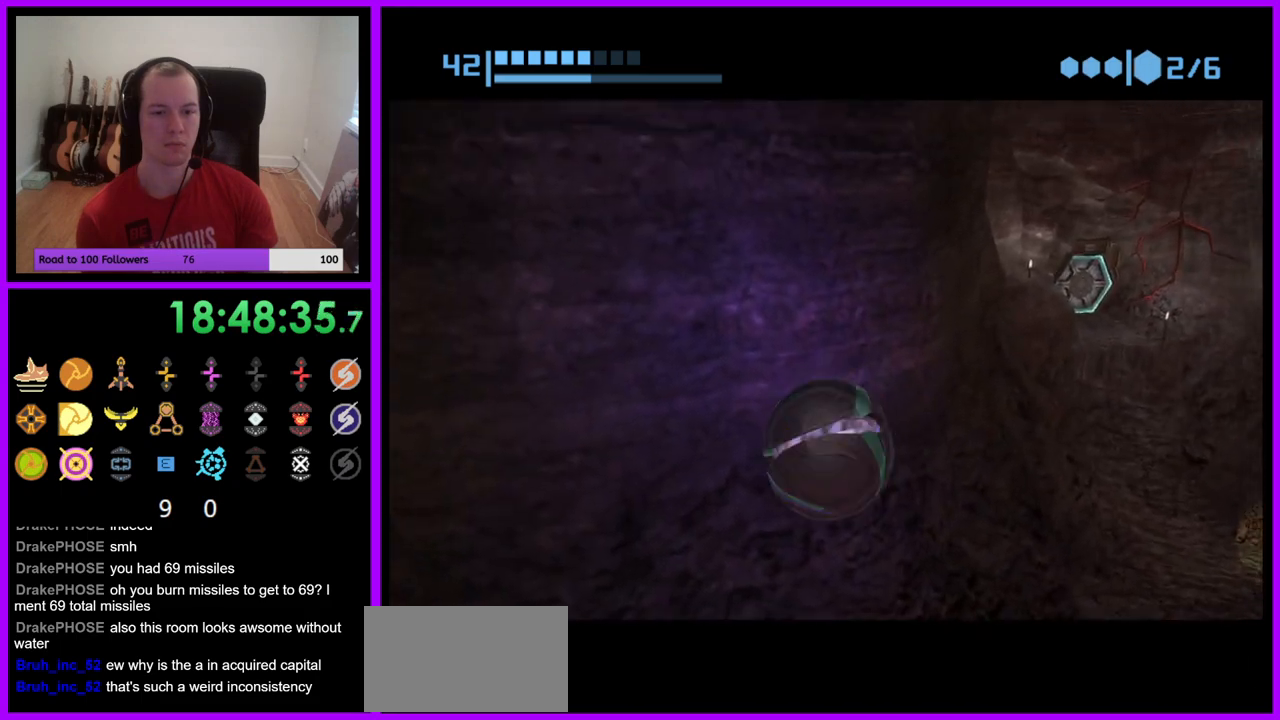
{"buttons": ["R1"], "left_stick": "center", "right_stick": "center", "events": [[83, "A", "down"], [183, "A", "up"]]}
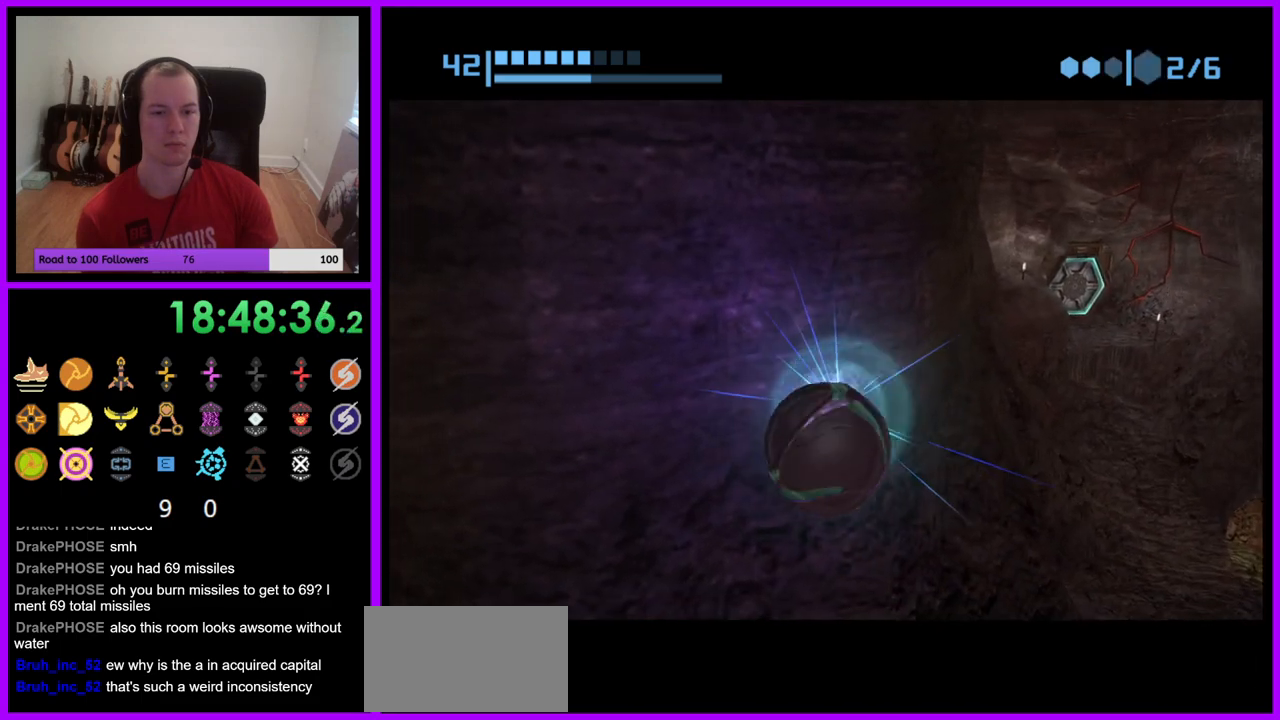
{"buttons": ["R1"], "left_stick": "center", "right_stick": "center", "events": []}
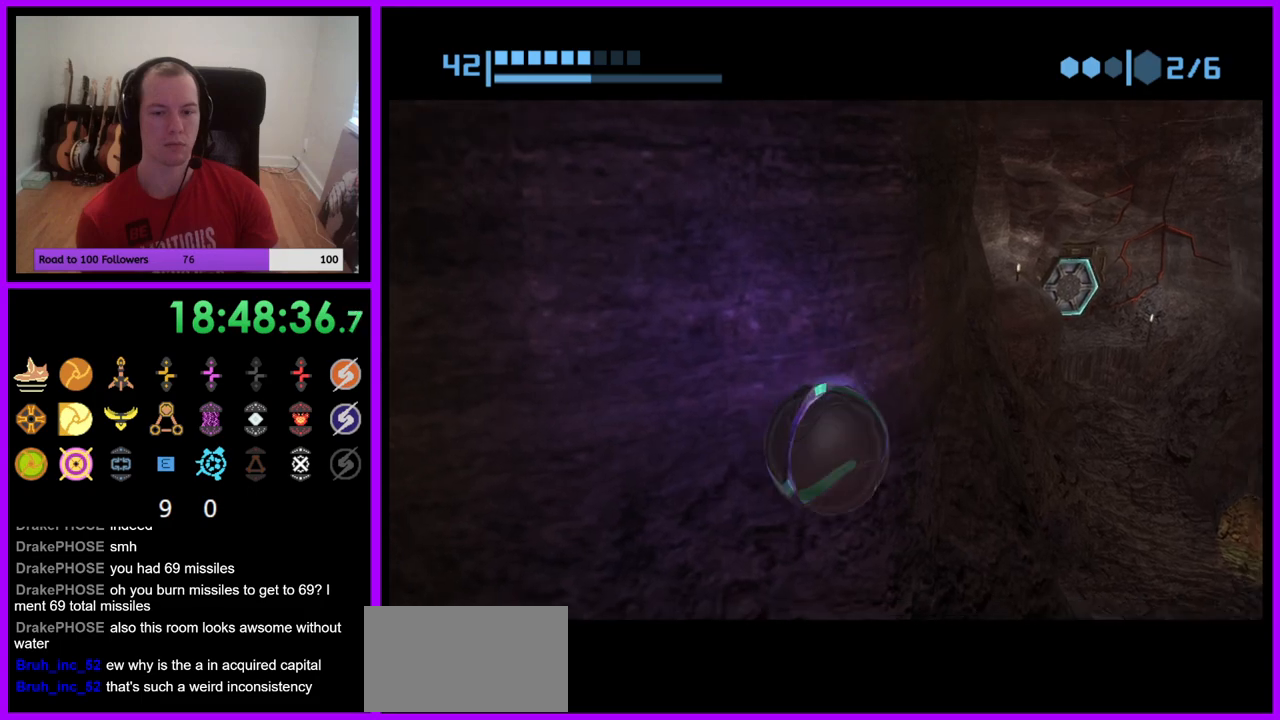
{"buttons": ["R1"], "left_stick": "up-right", "right_stick": "center", "events": [[17, "left_stick", "up"], [100, "R1", "up"], [417, "R1", "down"], [433, "left_stick", "up-right"]]}
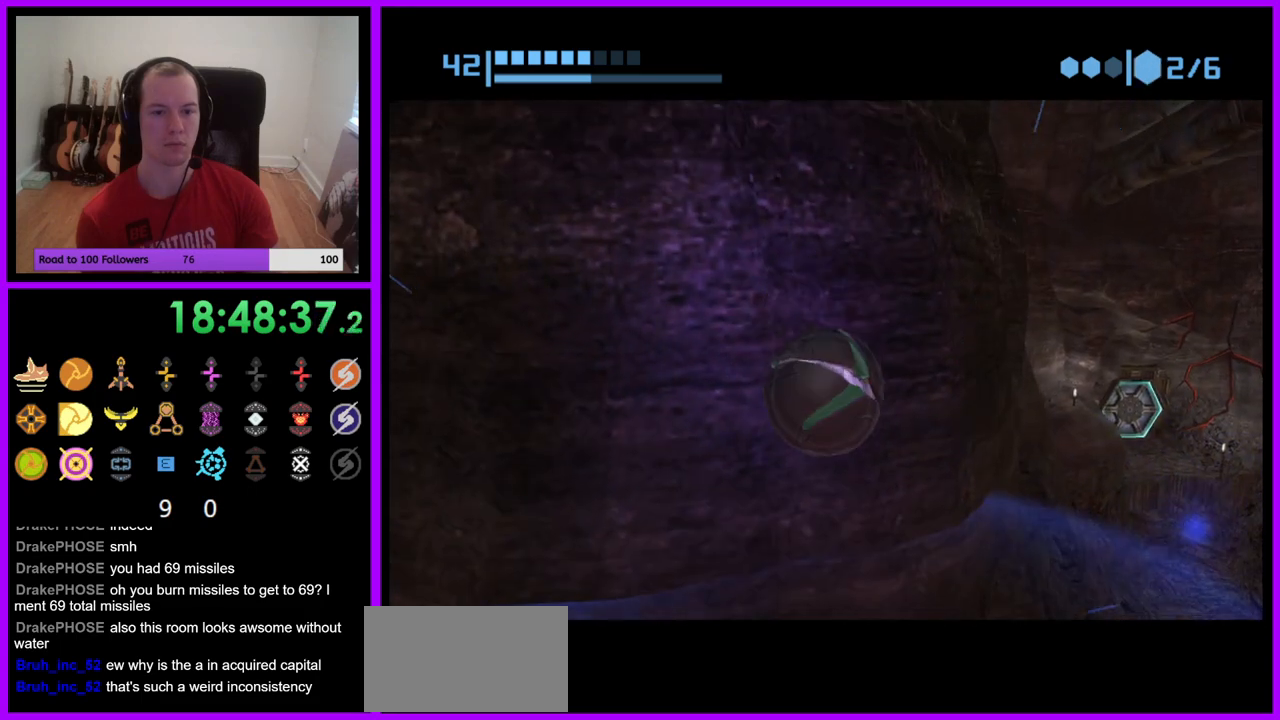
{"buttons": ["R1"], "left_stick": "up-right", "right_stick": "center", "events": [[217, "left_stick", "up"], [400, "left_stick", "up-right"]]}
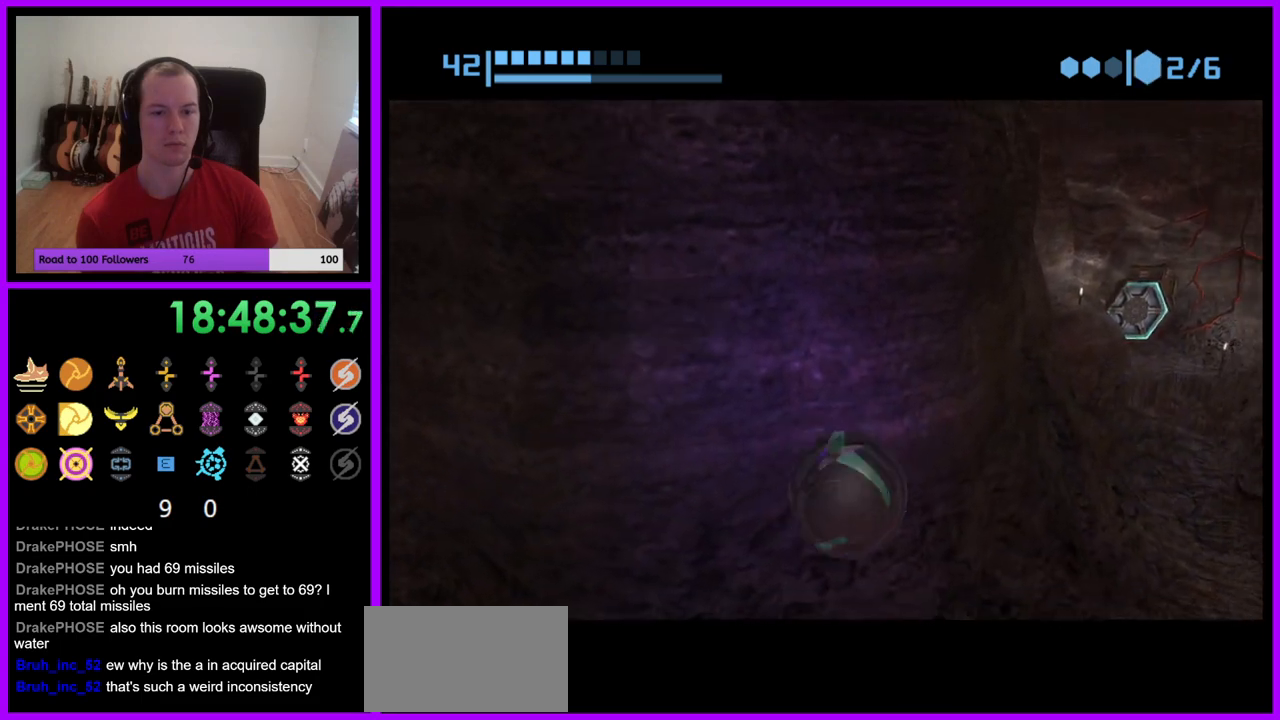
{"buttons": ["R1"], "left_stick": "right", "right_stick": "center", "events": [[250, "left_stick", "right"]]}
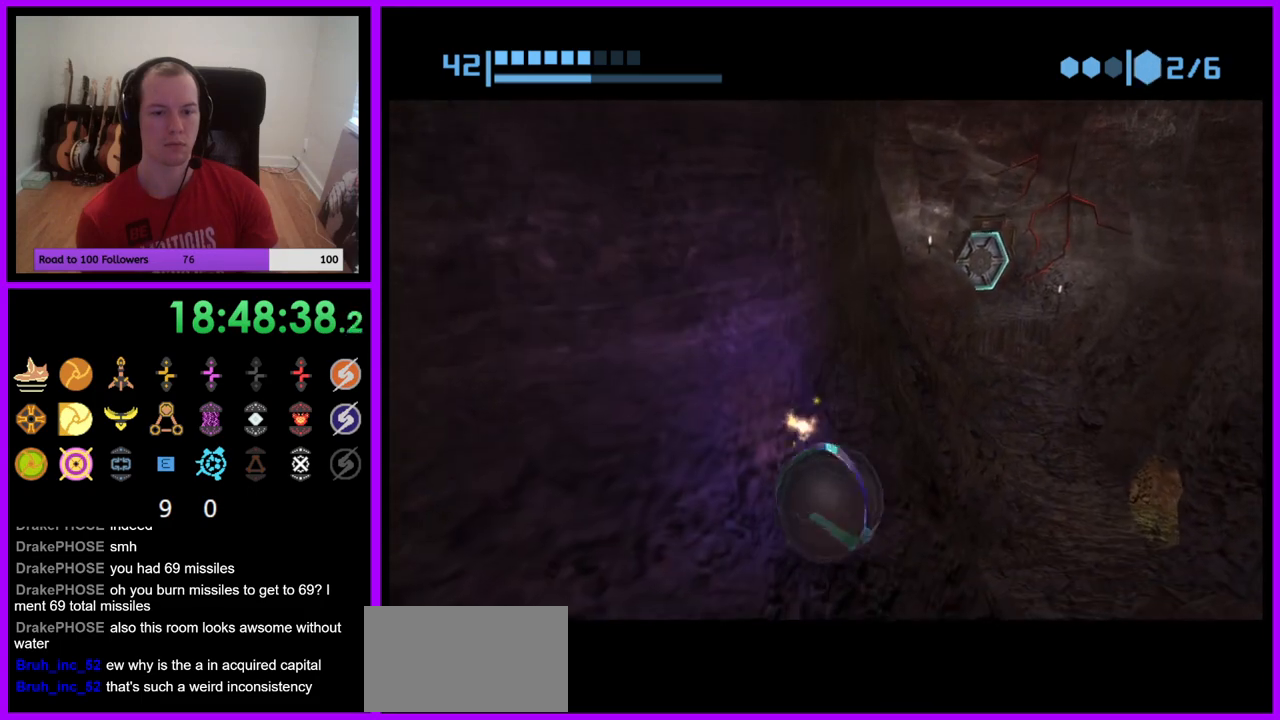
{"buttons": ["R1"], "left_stick": "center", "right_stick": "center", "events": [[17, "left_stick", "center"], [333, "A", "down"], [450, "A", "up"]]}
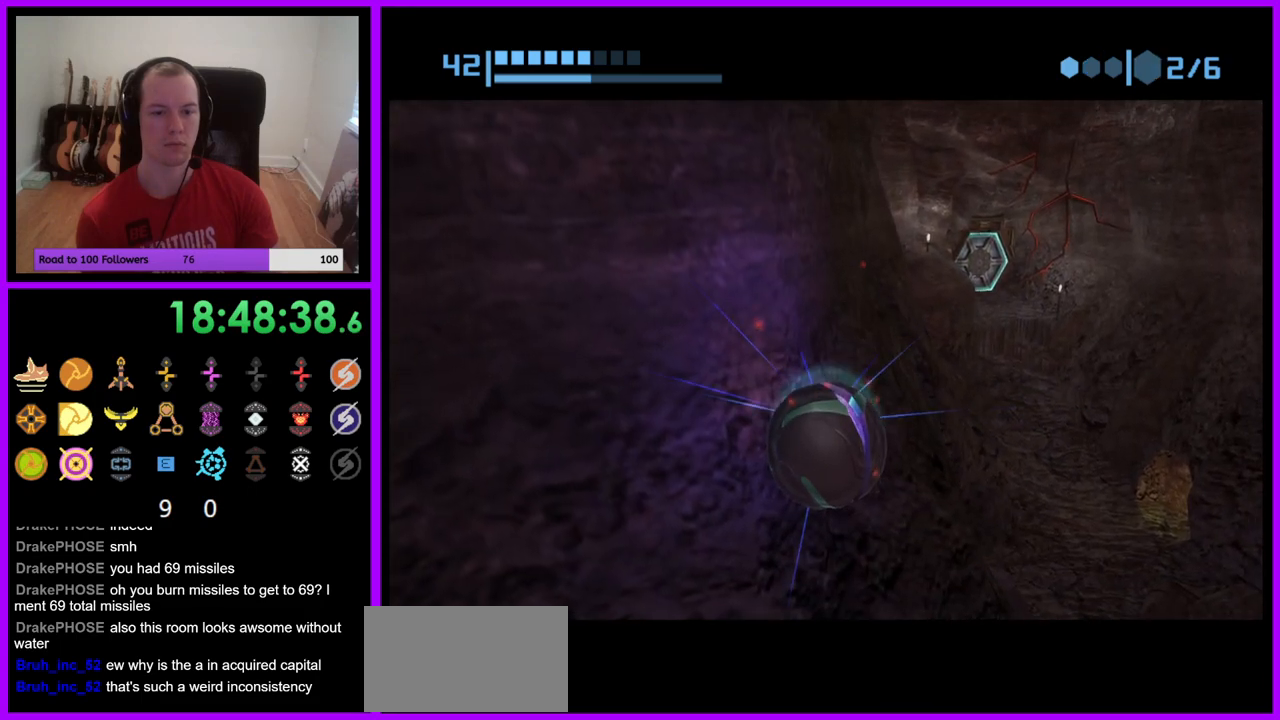
{"buttons": ["R1"], "left_stick": "center", "right_stick": "center", "events": []}
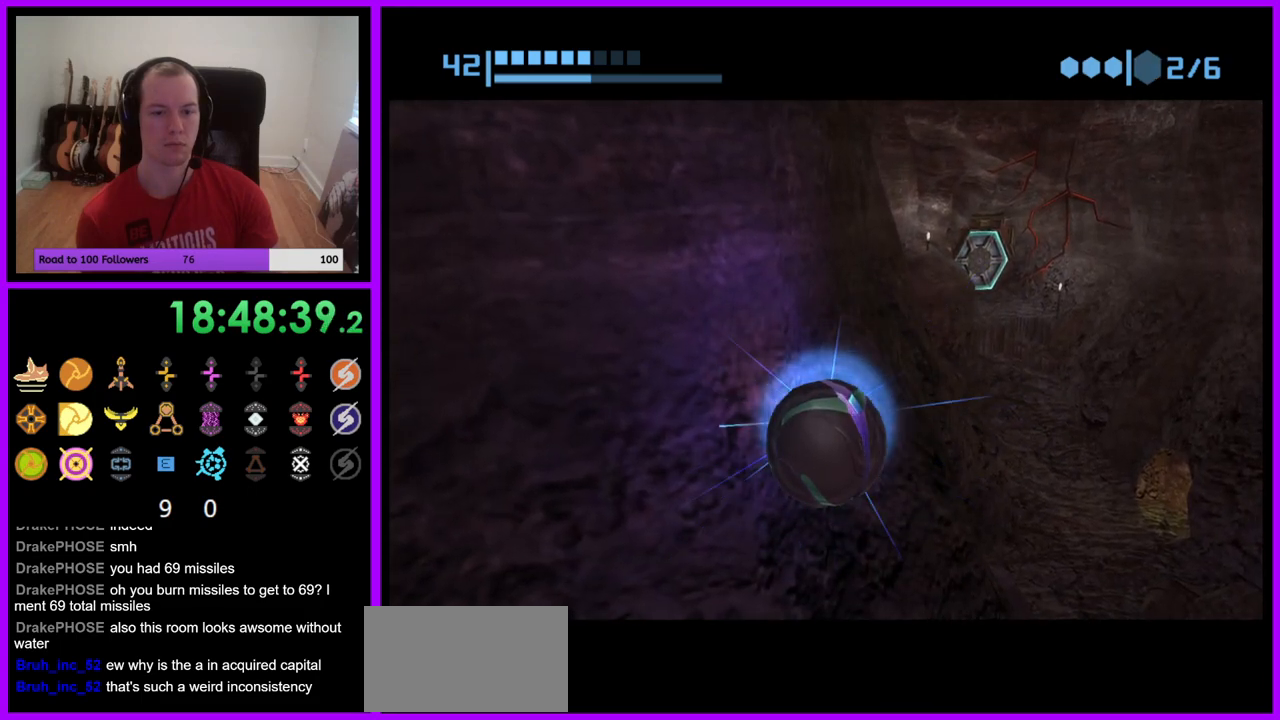
{"buttons": [], "left_stick": "up", "right_stick": "center", "events": [[217, "left_stick", "up"], [350, "R1", "up"]]}